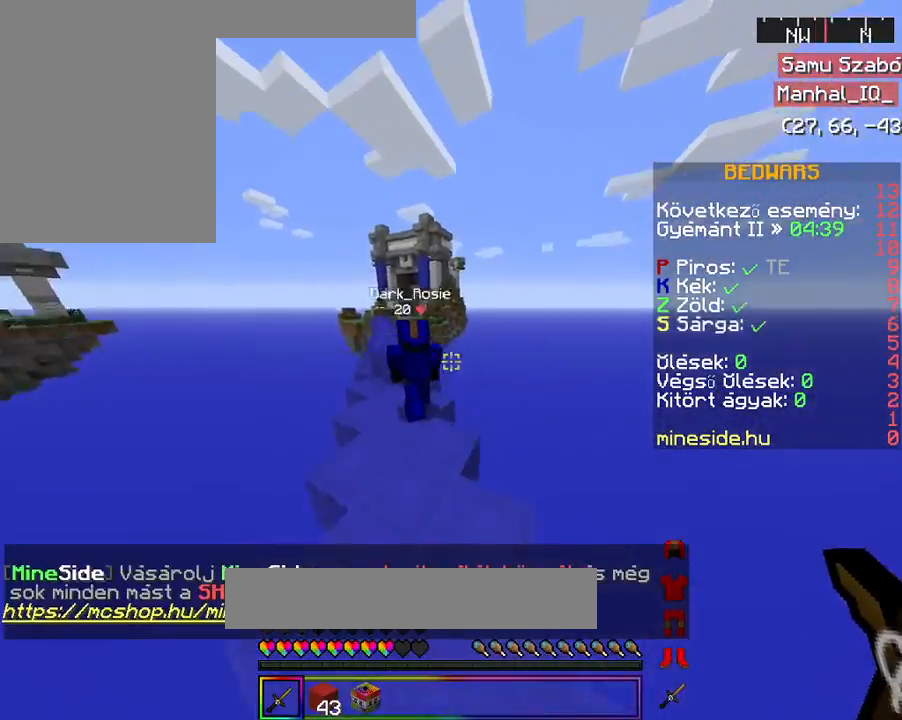
Gameplay with keyboard and mouse; each line is a JSON object with the keys and mouse buttons held at the frame after it. "events" lists presses ("down") and releases ("up") of "a", "d", "s", "space", "w", "mouse_left" and "mouse_right" between this image and that frame as [ms after this image, input, new state], when the widget could be followed in between. "mouse_left", "mouse_right" = the "left", "right" buttons of the "mouse" list. No other keys are recorded. Fast repeated clicks can show as one long hold. Mouse movement is not recorded.
{"keys": ["a", "w"], "mouse": [], "events": [[67, "space", "up"]]}
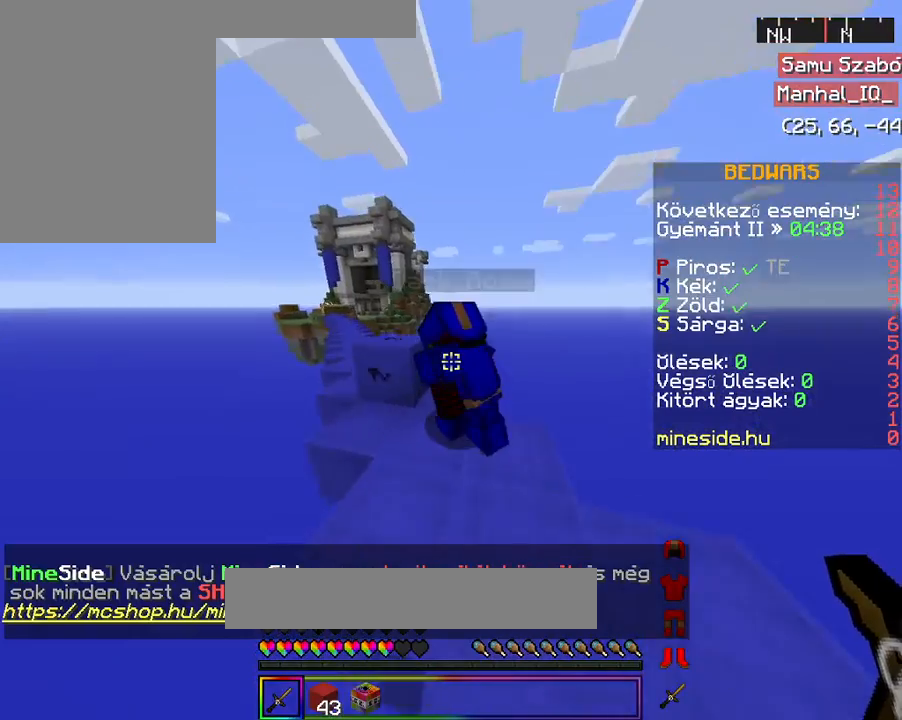
{"keys": [], "mouse": ["left"], "events": [[100, "a", "up"], [100, "mouse_left", "down"], [167, "mouse_left", "up"], [233, "mouse_left", "down"], [367, "mouse_left", "up"], [367, "w", "up"], [433, "mouse_left", "down"]]}
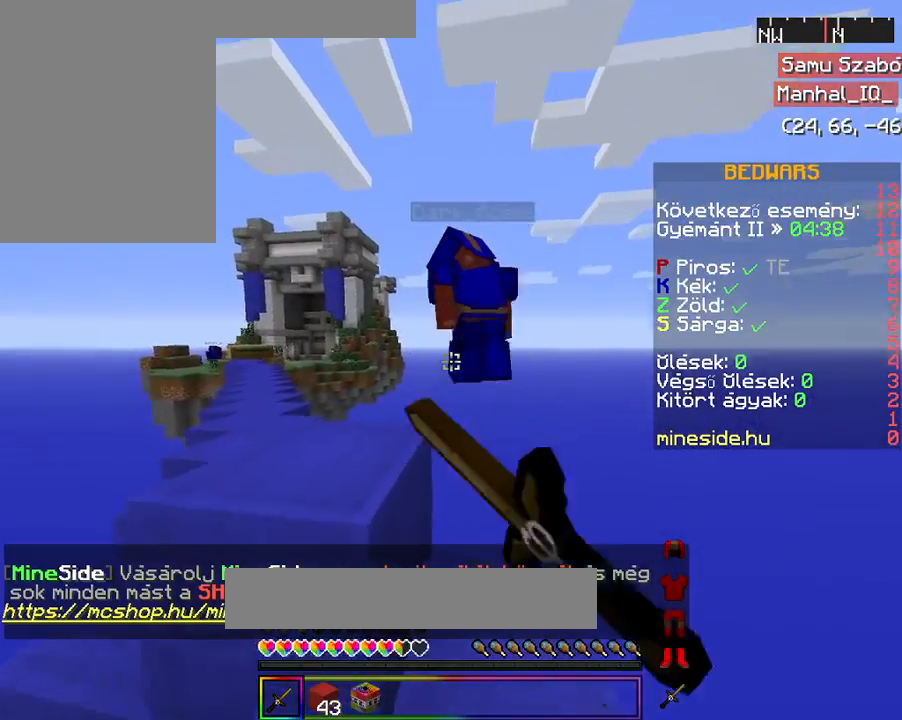
{"keys": [], "mouse": [], "events": [[33, "mouse_left", "up"], [133, "mouse_left", "down"], [167, "s", "down"], [233, "mouse_left", "up"], [267, "s", "up"], [333, "mouse_left", "down"], [433, "mouse_left", "up"]]}
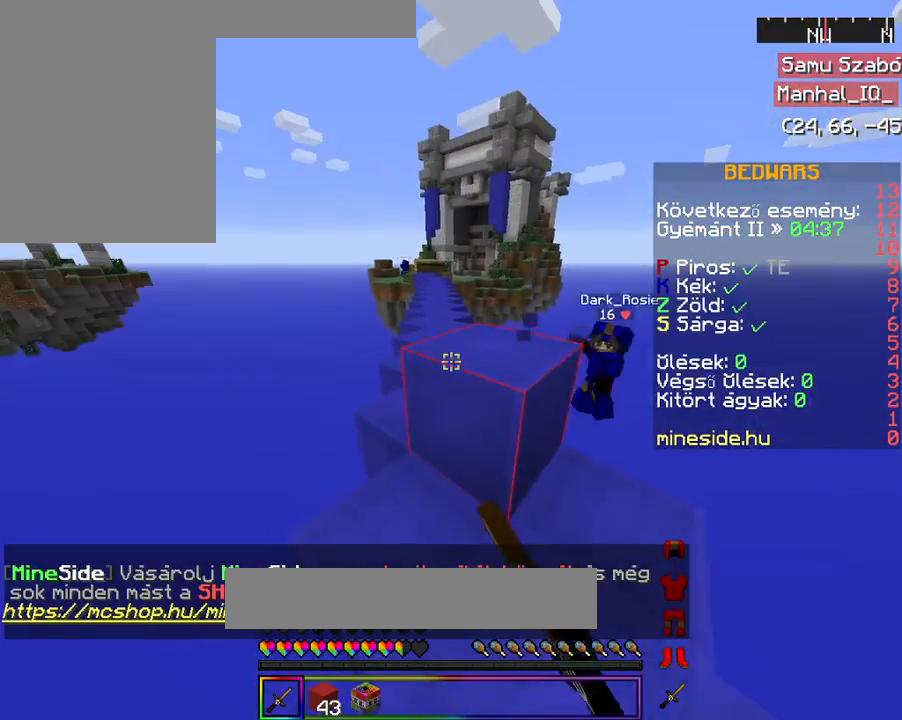
{"keys": [], "mouse": [], "events": [[167, "s", "down"], [267, "s", "up"], [433, "w", "down"], [467, "w", "up"]]}
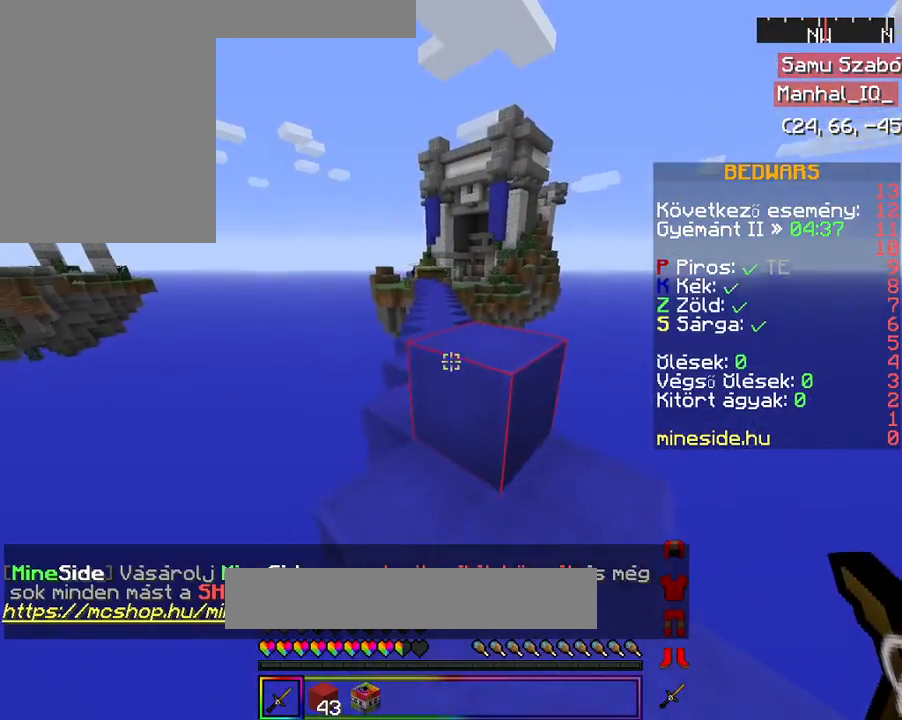
{"keys": ["space", "w"], "mouse": [], "events": [[67, "space", "down"], [67, "w", "down"], [233, "space", "up"], [267, "mouse_left", "down"], [367, "space", "down"], [433, "mouse_left", "up"]]}
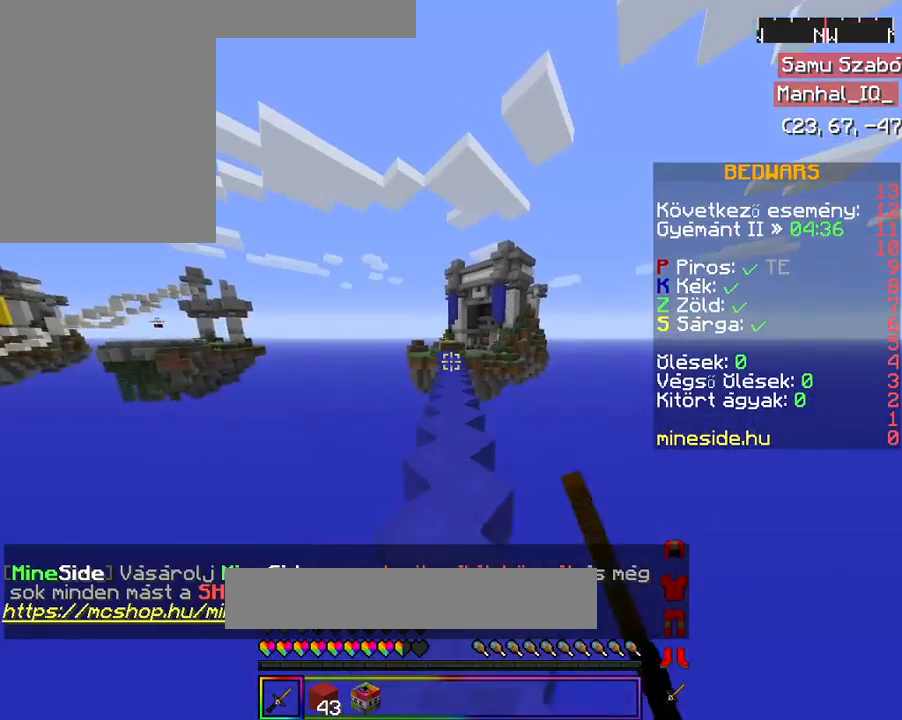
{"keys": ["space", "w"], "mouse": ["left"], "events": [[33, "mouse_left", "down"], [133, "mouse_left", "up"], [167, "mouse_left", "down"], [333, "mouse_left", "up"], [367, "mouse_left", "down"]]}
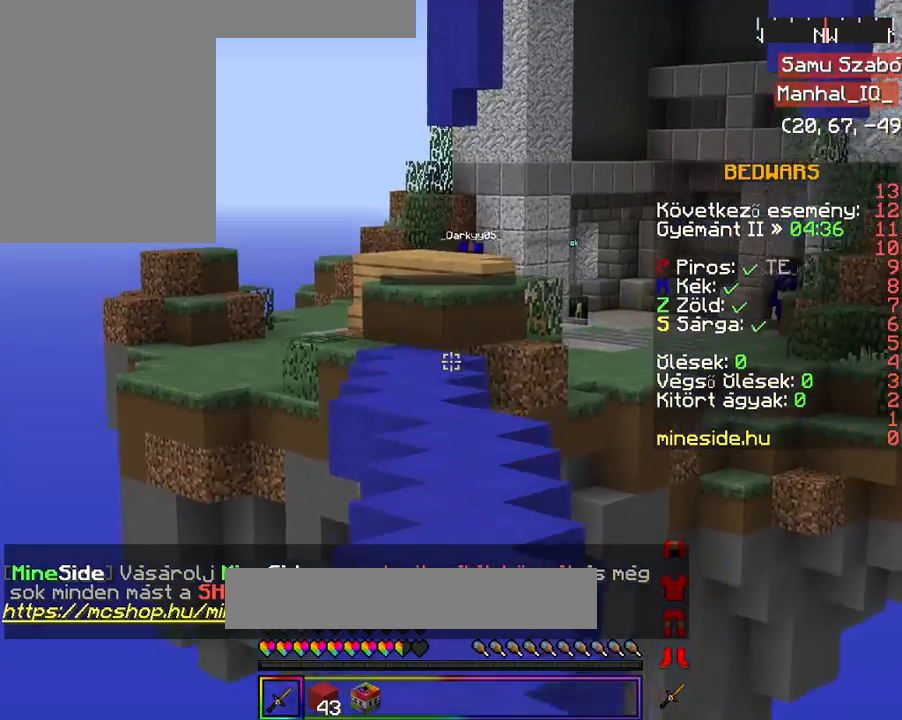
{"keys": ["space", "w"], "mouse": [], "events": [[33, "mouse_left", "up"], [67, "mouse_left", "down"], [233, "mouse_left", "up"]]}
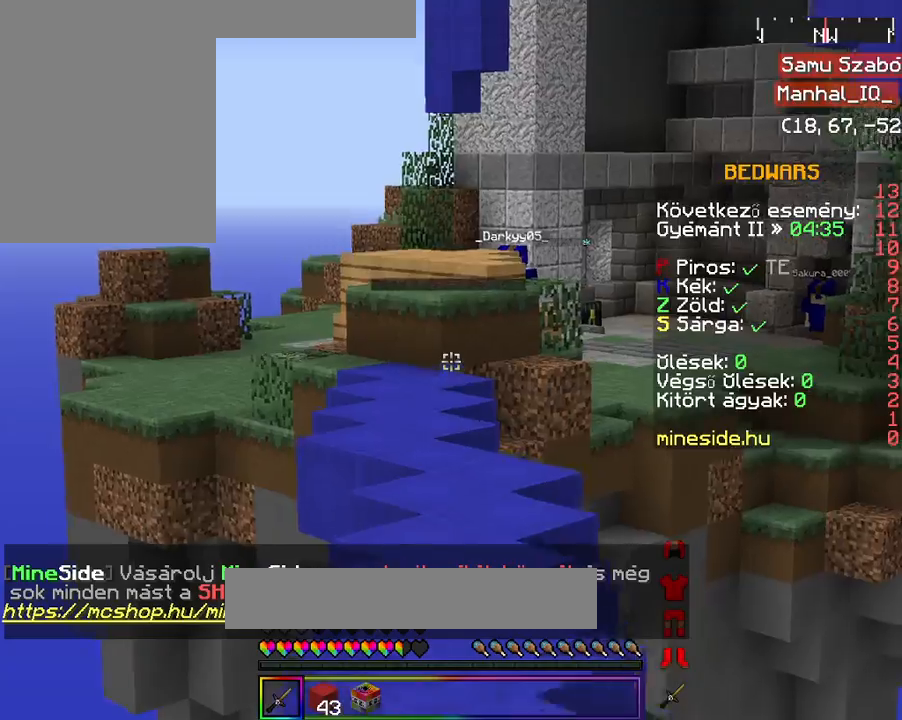
{"keys": ["space", "w"], "mouse": [], "events": []}
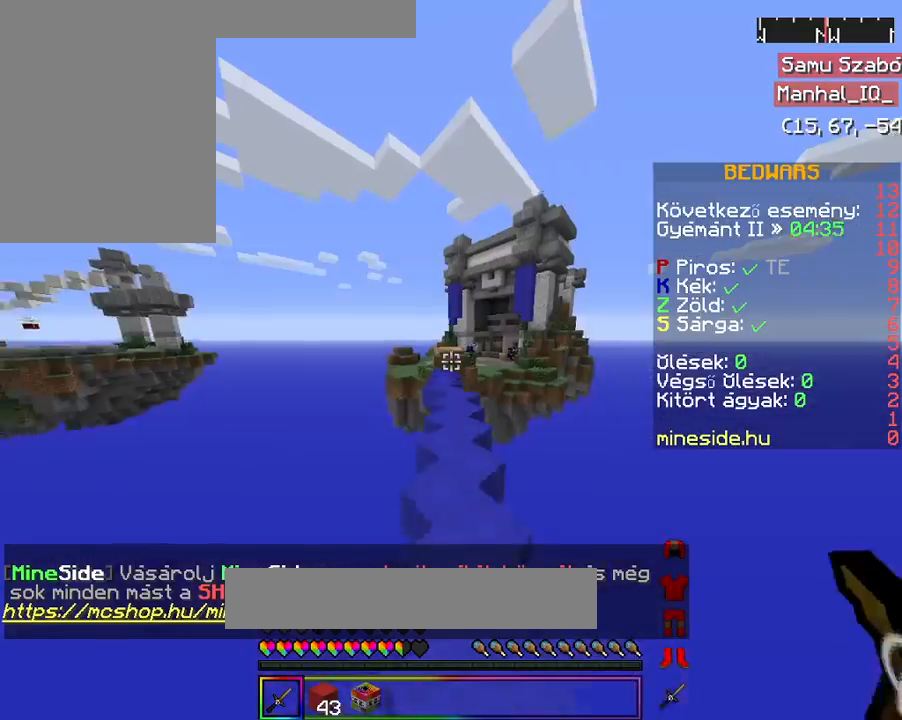
{"keys": ["space", "w"], "mouse": [], "events": []}
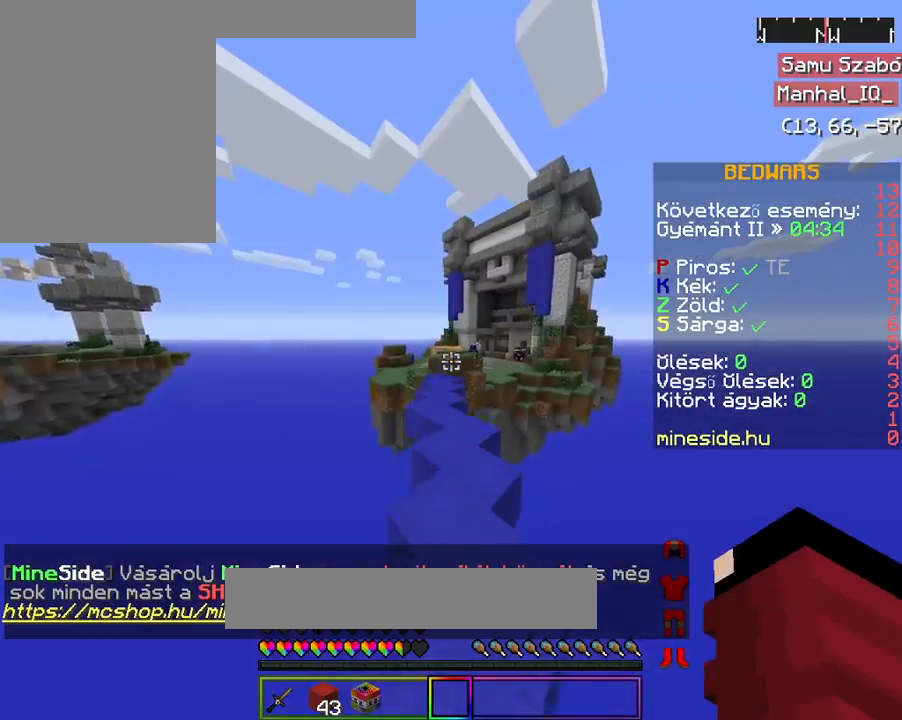
{"keys": ["space", "w"], "mouse": [], "events": []}
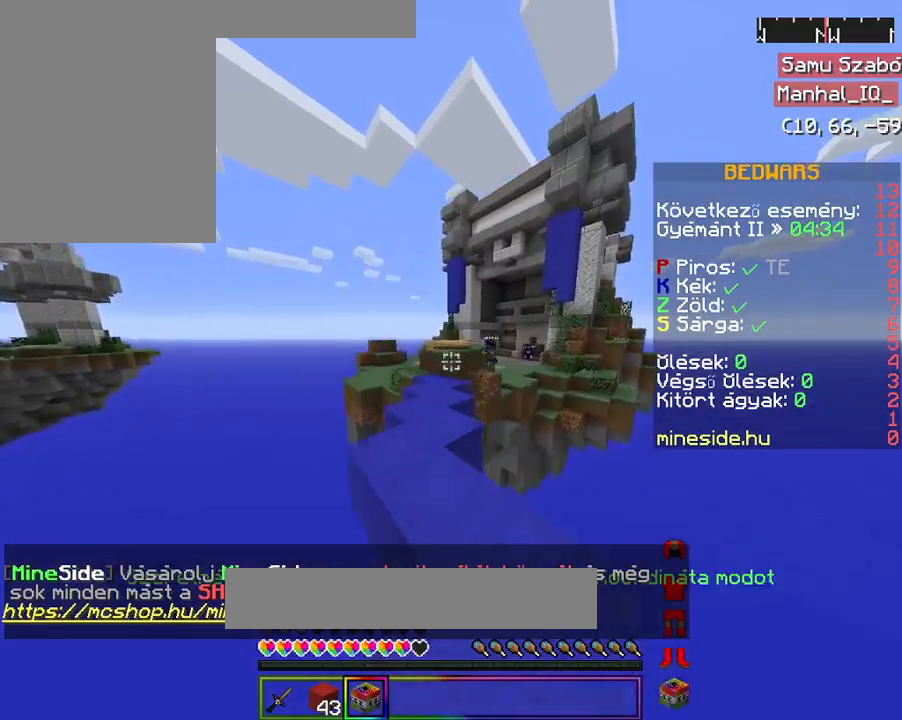
{"keys": ["w"], "mouse": [], "events": [[133, "space", "up"], [267, "a", "down"], [433, "a", "up"]]}
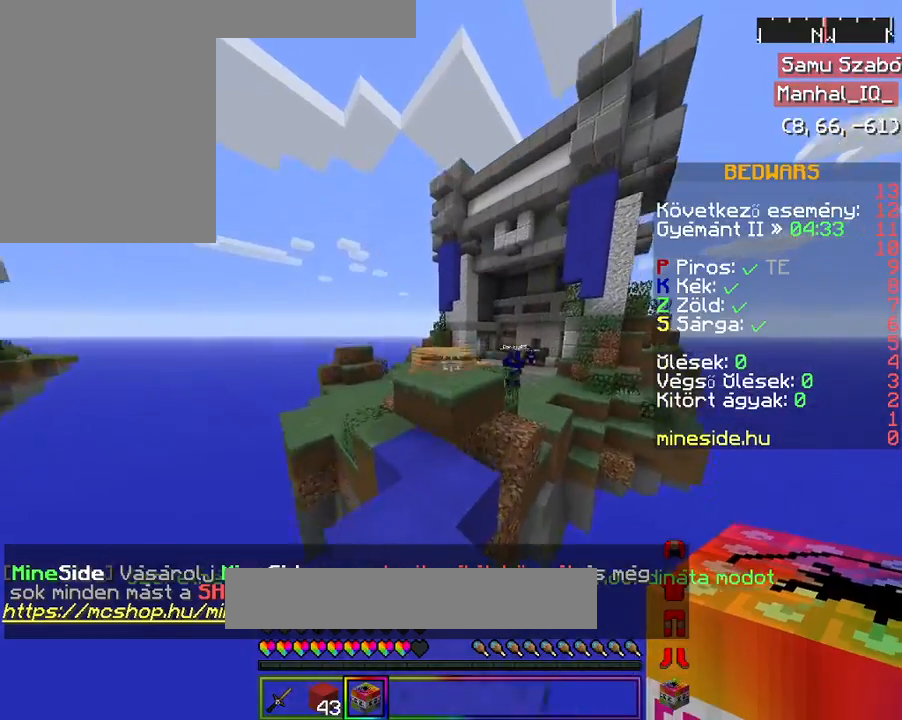
{"keys": ["w"], "mouse": [], "events": [[133, "space", "down"], [267, "space", "up"]]}
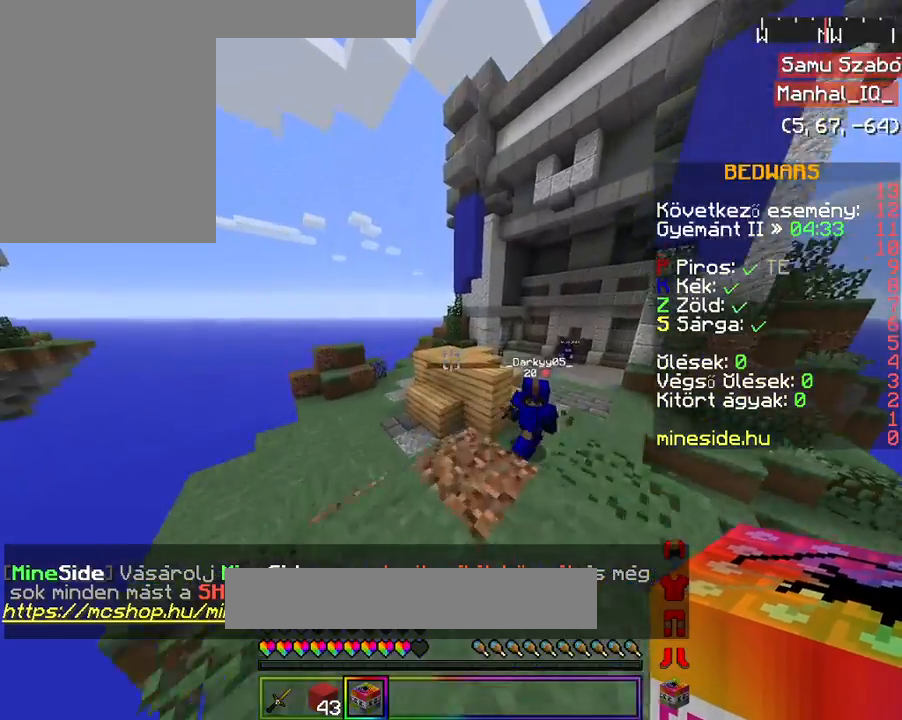
{"keys": ["a", "w"], "mouse": [], "events": [[33, "a", "down"], [333, "mouse_right", "down"], [467, "mouse_right", "up"]]}
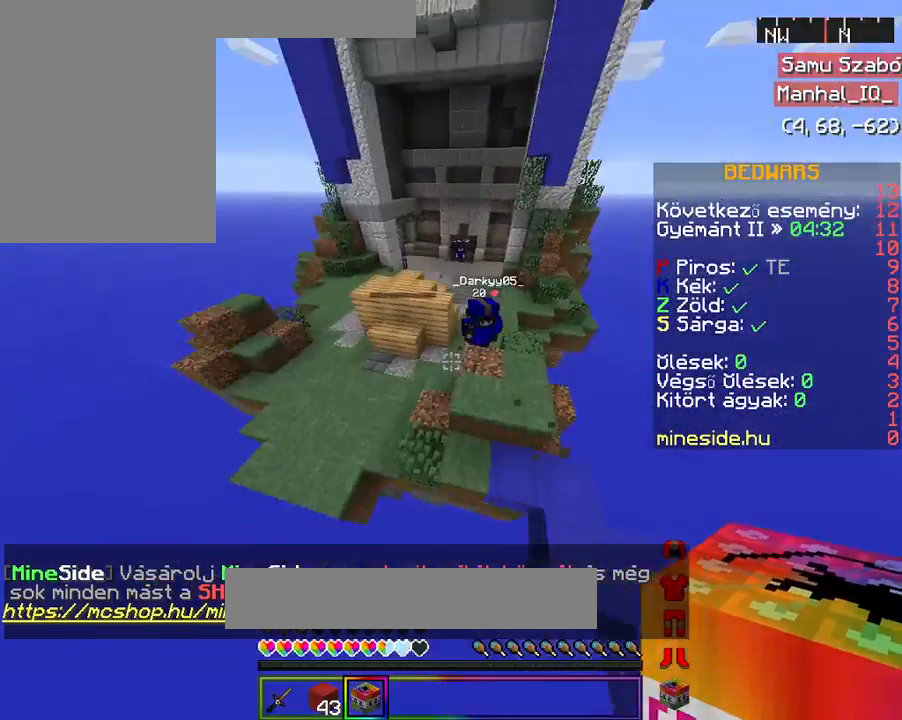
{"keys": ["w"], "mouse": ["right"], "events": [[33, "mouse_right", "down"], [133, "a", "up"], [167, "mouse_right", "up"], [267, "mouse_right", "down"], [267, "space", "down"], [433, "space", "up"]]}
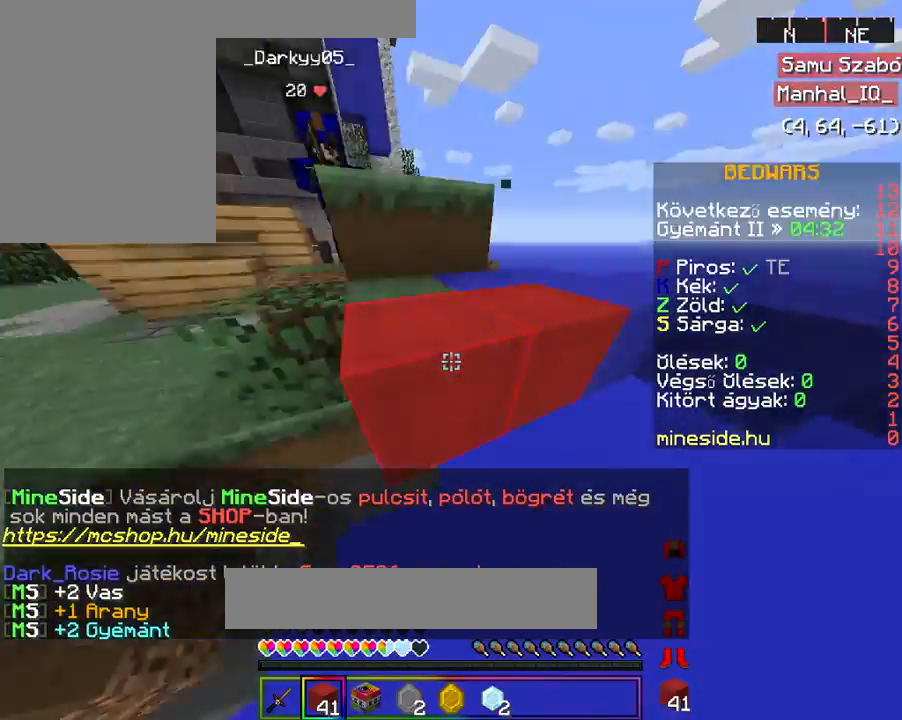
{"keys": ["space"], "mouse": [], "events": [[33, "space", "down"], [233, "mouse_left", "down"], [367, "mouse_left", "up"], [367, "mouse_right", "up"], [367, "w", "up"]]}
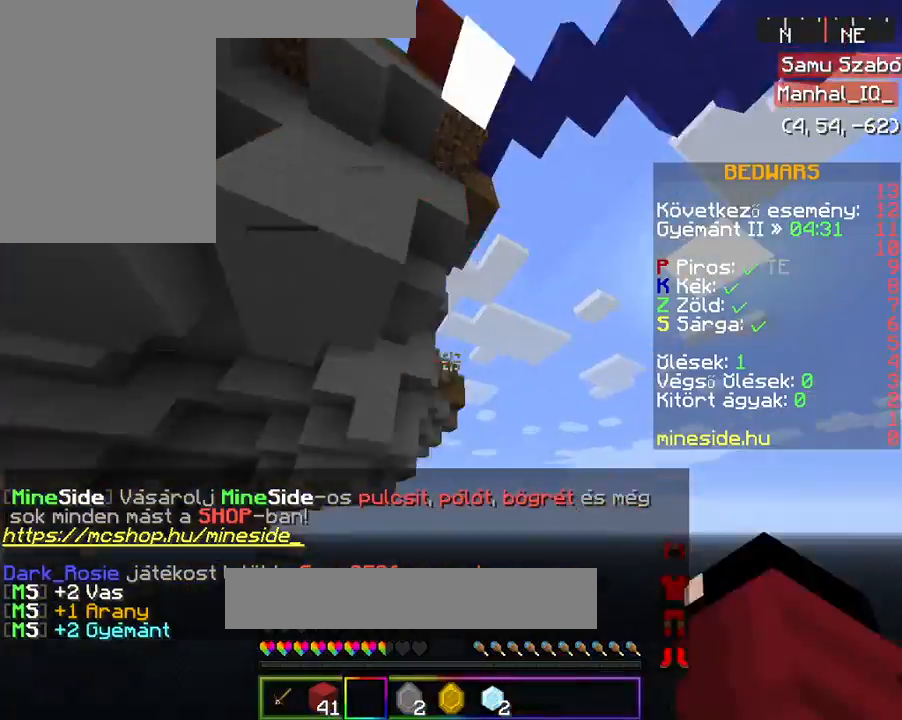
{"keys": [], "mouse": [], "events": [[33, "mouse_left", "down"], [67, "mouse_left", "up"], [367, "space", "up"]]}
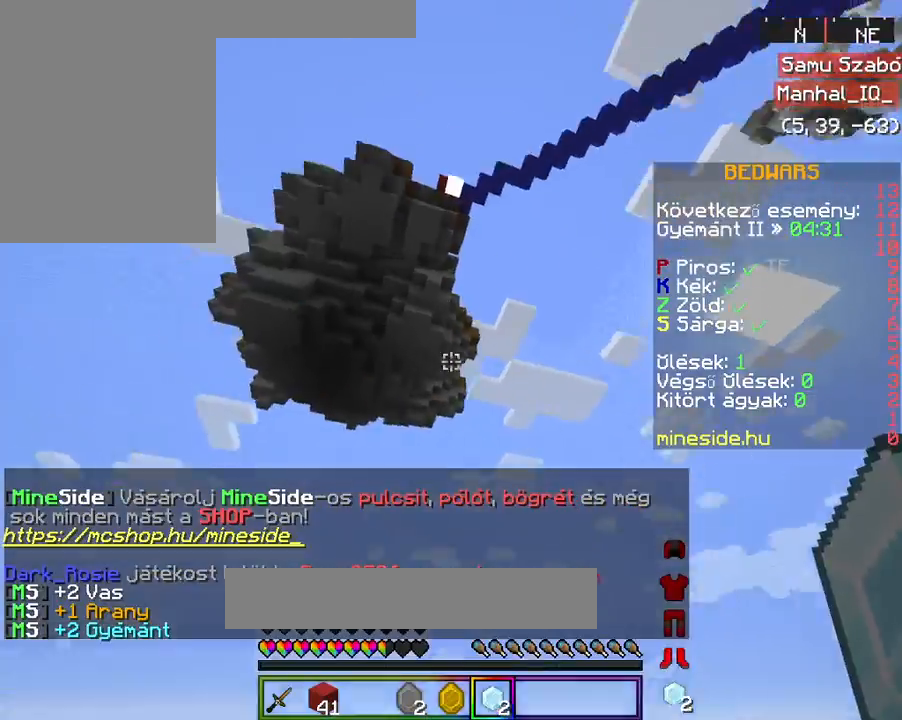
{"keys": [], "mouse": [], "events": []}
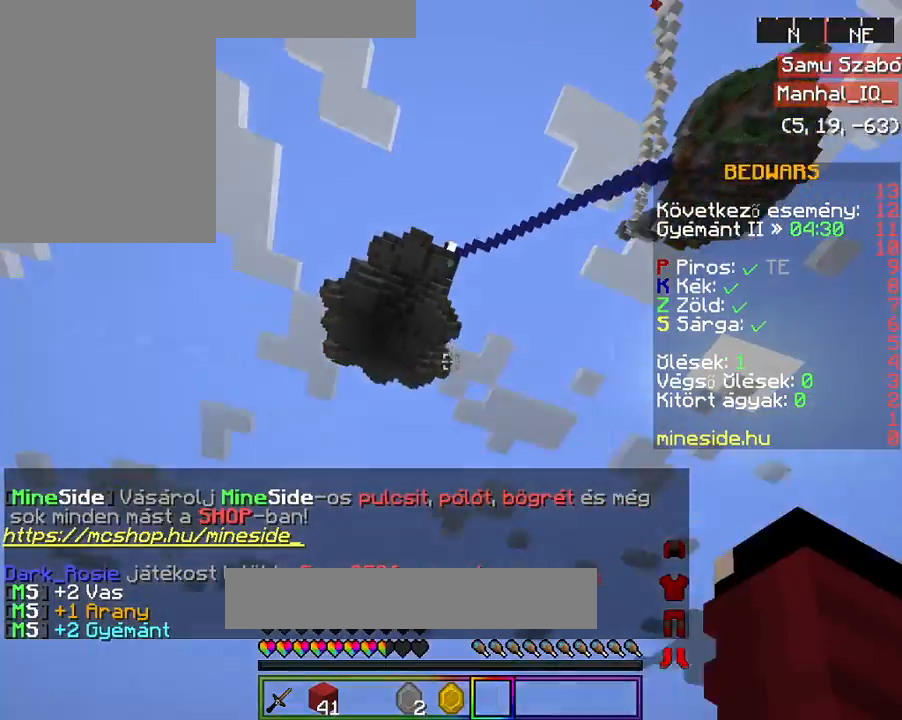
{"keys": [], "mouse": [], "events": []}
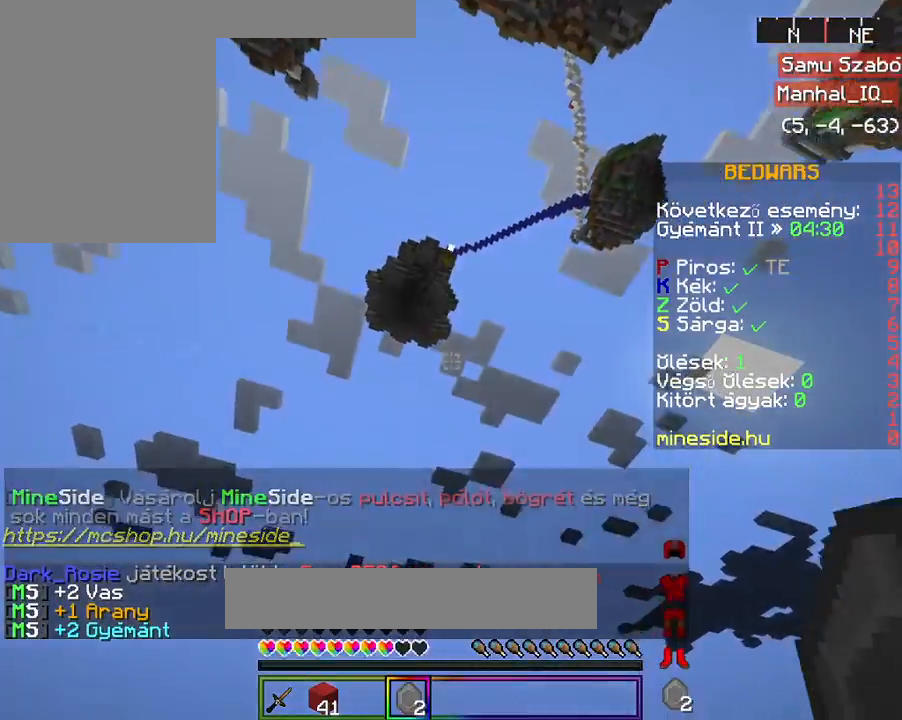
{"keys": [], "mouse": [], "events": []}
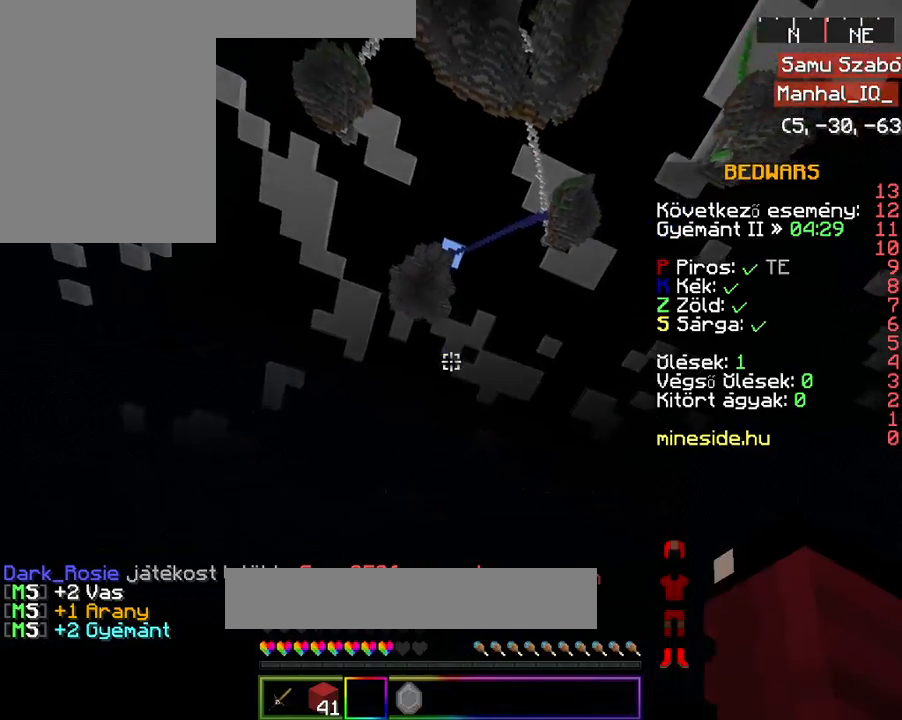
{"keys": [], "mouse": [], "events": []}
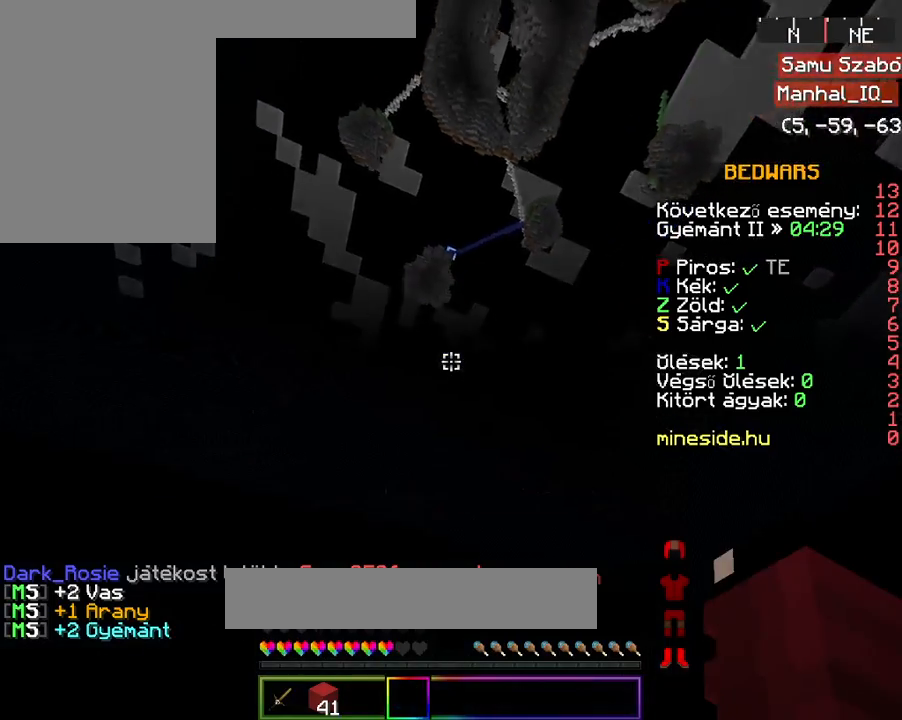
{"keys": [], "mouse": ["left"], "events": [[133, "mouse_left", "down"]]}
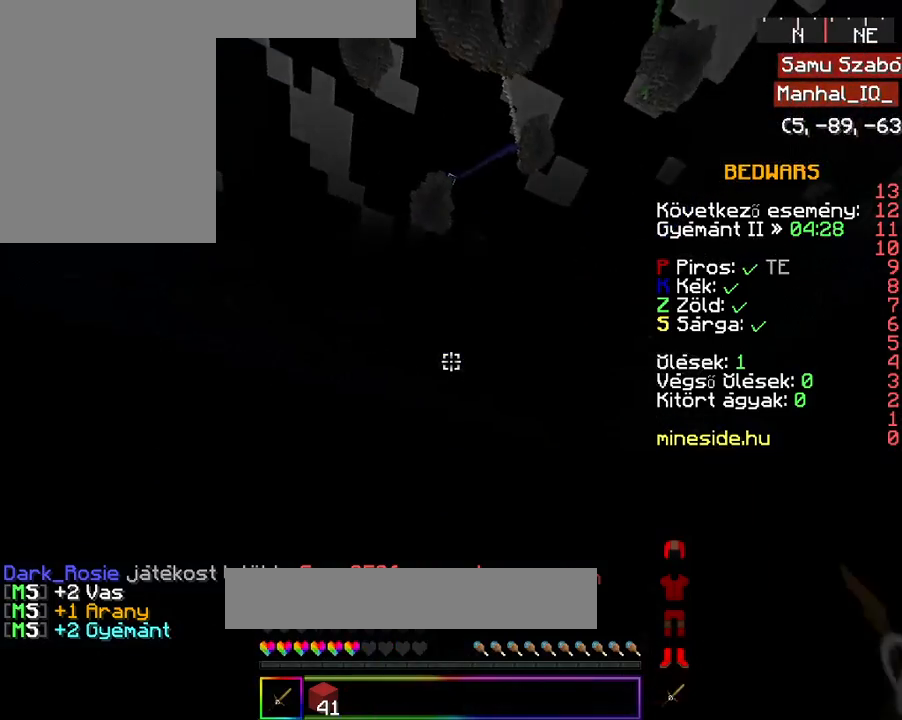
{"keys": [], "mouse": ["left", "right"], "events": [[33, "mouse_right", "down"]]}
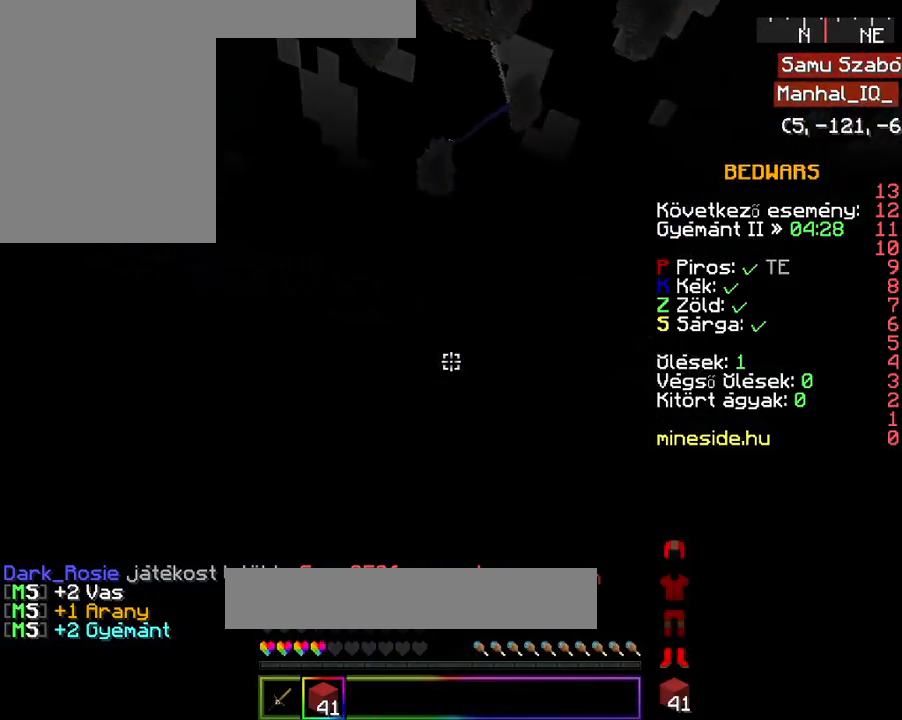
{"keys": [], "mouse": [], "events": [[133, "mouse_left", "up"], [200, "mouse_right", "up"], [267, "mouse_left", "down"], [267, "mouse_right", "down"], [433, "mouse_left", "up"], [433, "mouse_right", "up"]]}